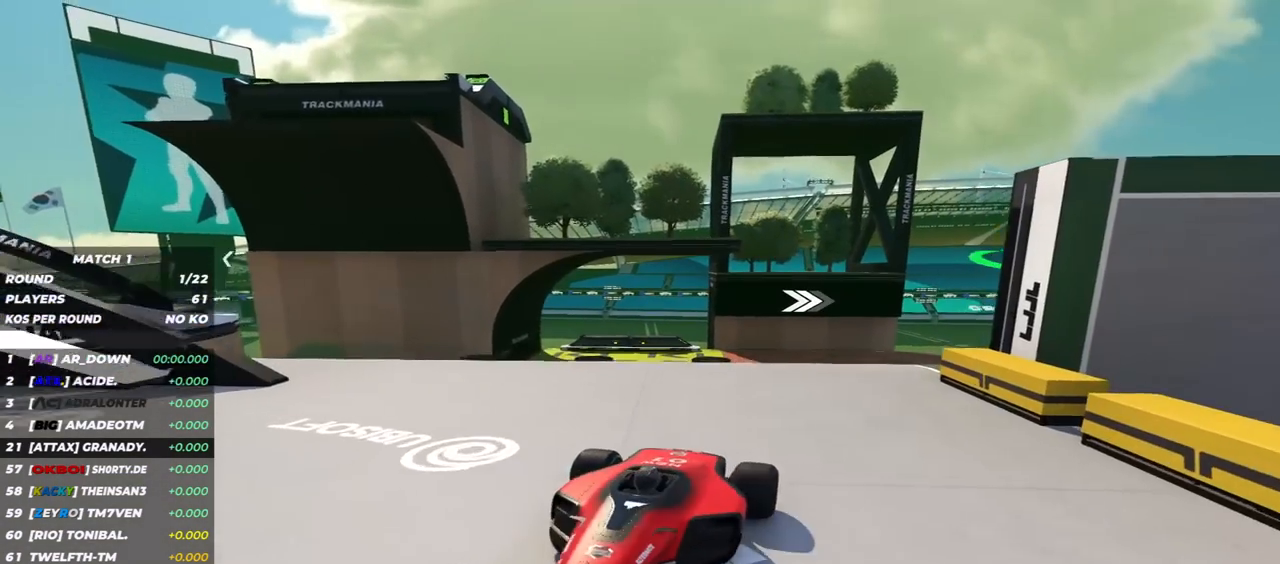
Gameplay with keyboard; each line is a JSON object with the keys held at the frame after it. "events" lists presses ("down") and releases ("up") of "down", "left", "right" and "up" between this image and that frame as [ms after this image, input, new state], when the widget could be followed in between. No other keys are recorded. Mouse input is not recorded.
{"keys": ["down"], "events": [[217, "right", "up"]]}
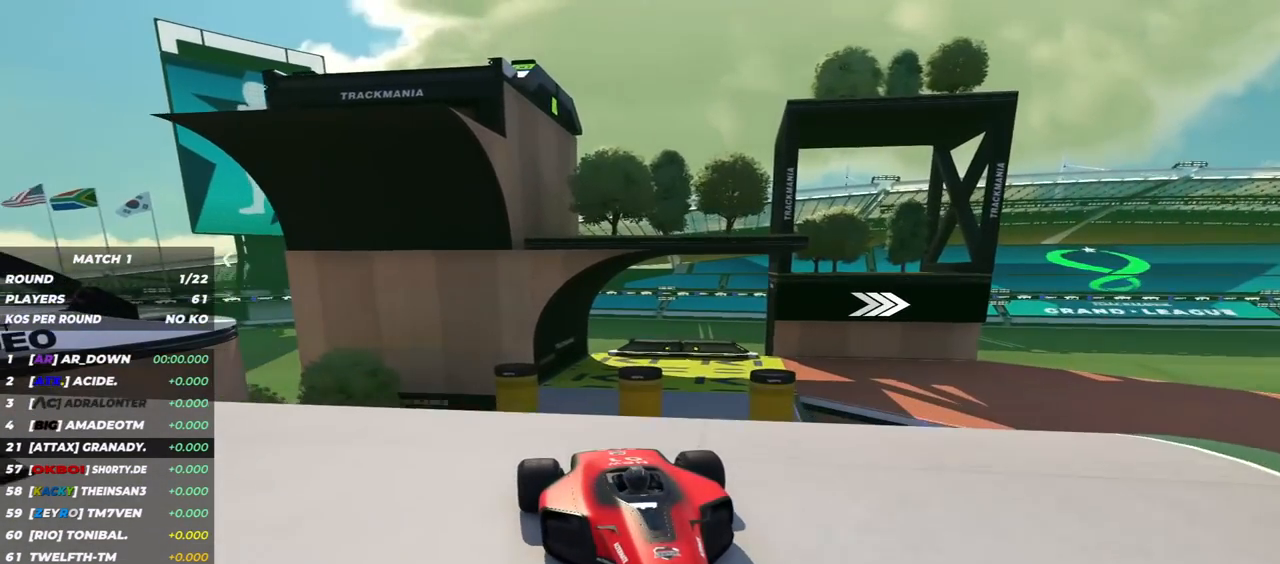
{"keys": ["down"], "events": []}
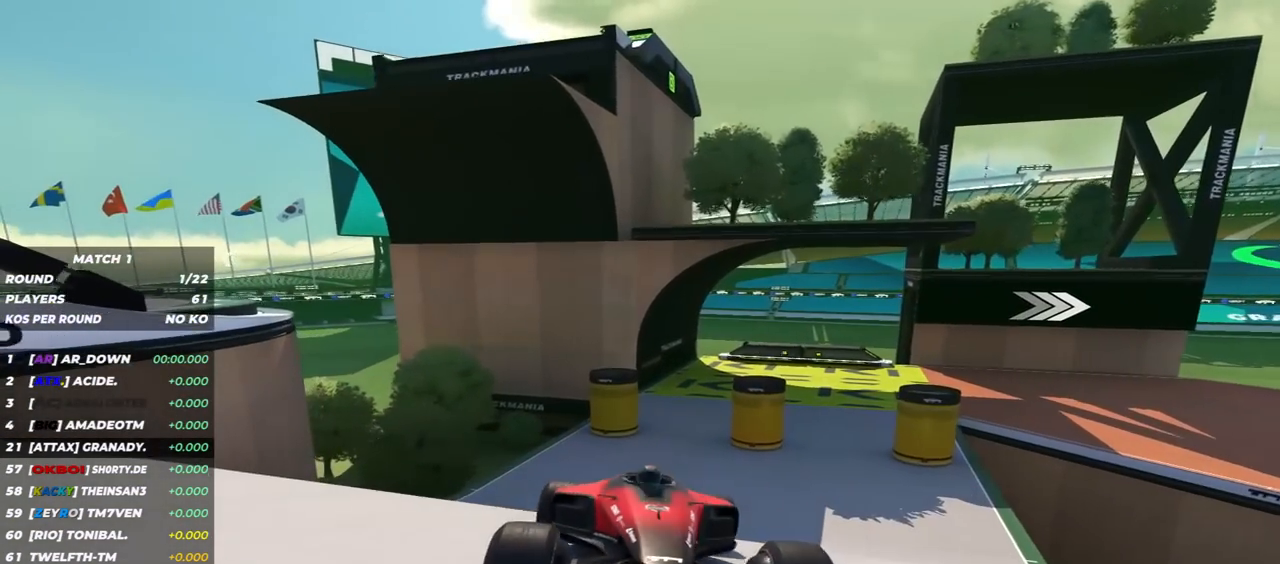
{"keys": ["down"], "events": [[233, "left", "down"], [317, "left", "up"]]}
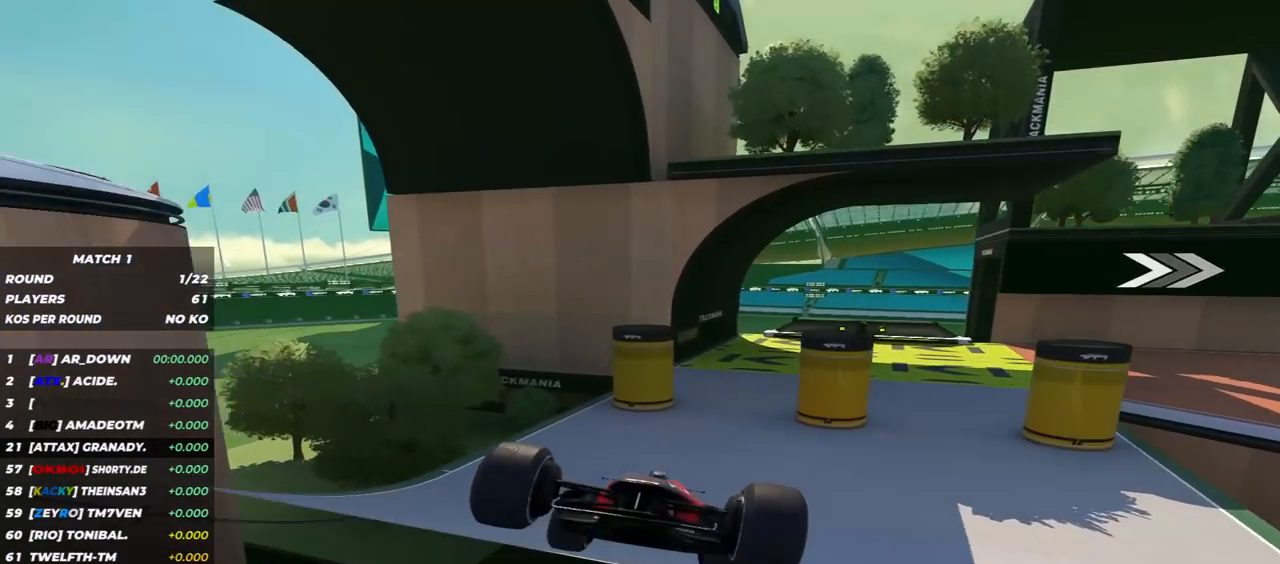
{"keys": ["down"], "events": []}
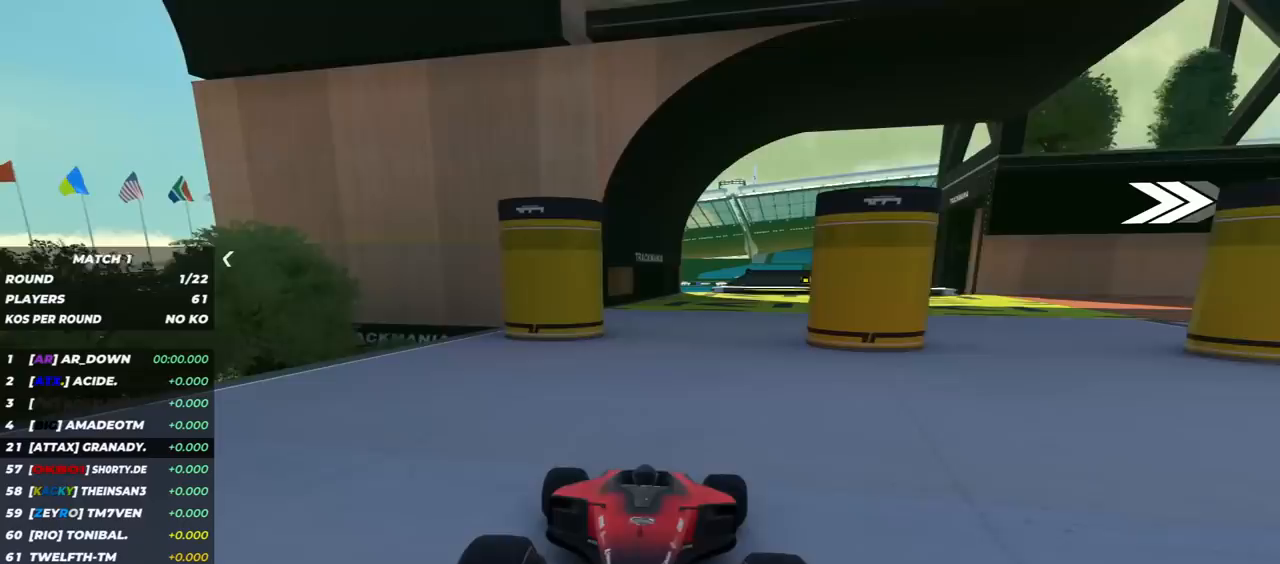
{"keys": ["down", "left"], "events": [[33, "left", "down"]]}
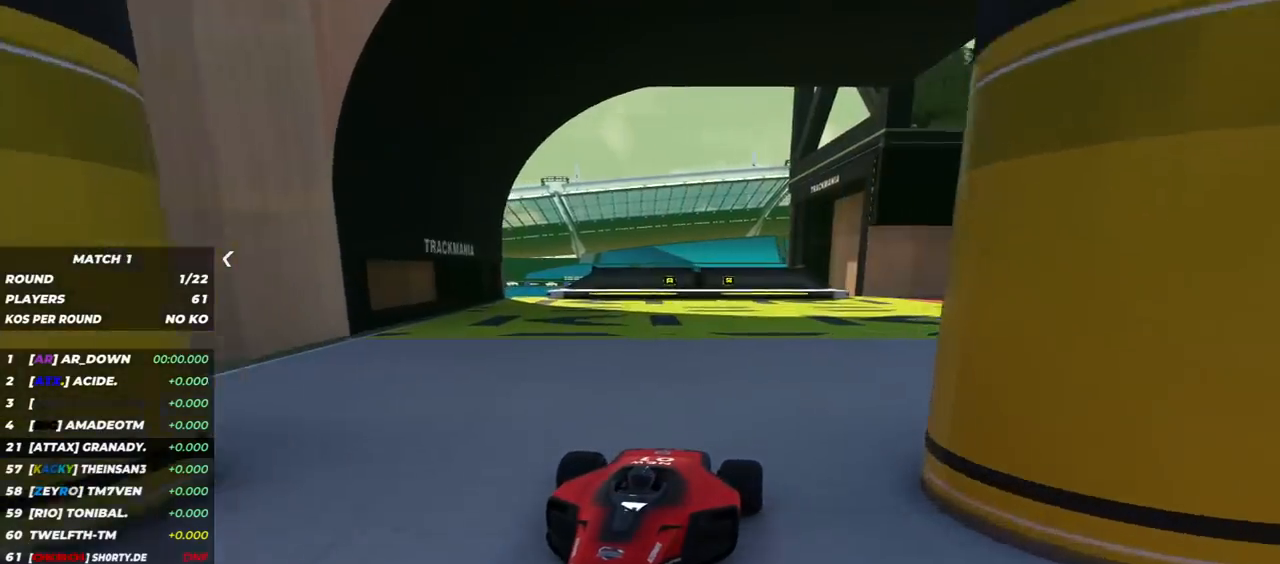
{"keys": ["down", "left"], "events": []}
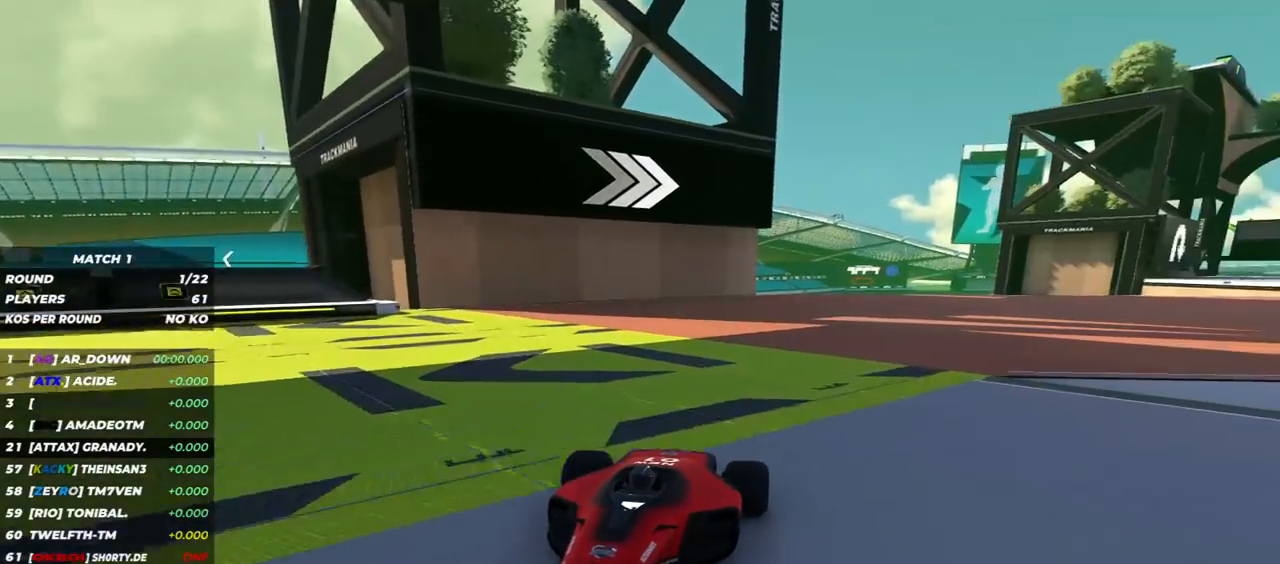
{"keys": ["down", "left"], "events": [[350, "left", "up"], [433, "left", "down"]]}
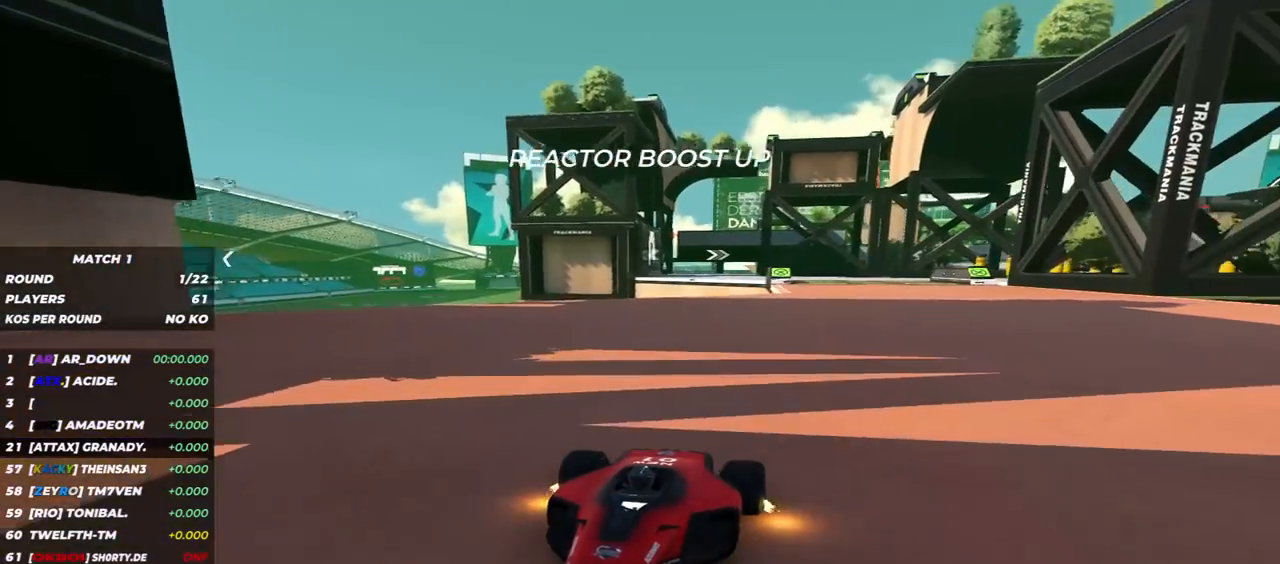
{"keys": ["down"], "events": [[17, "left", "up"], [267, "left", "down"], [333, "left", "up"]]}
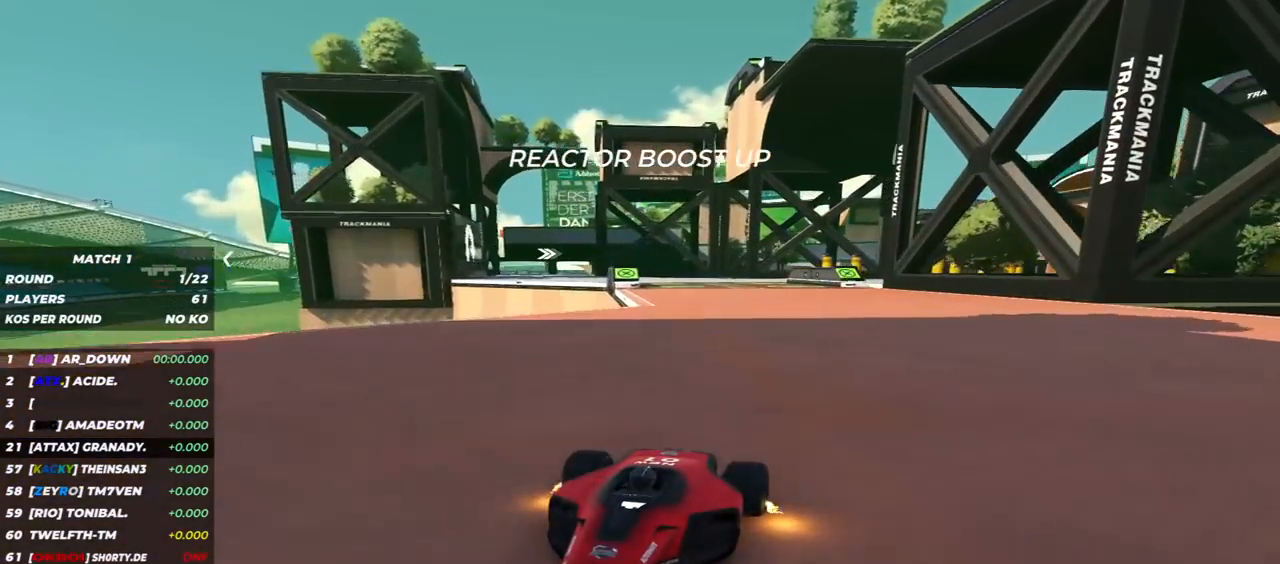
{"keys": ["down"], "events": [[283, "right", "down"], [483, "right", "up"]]}
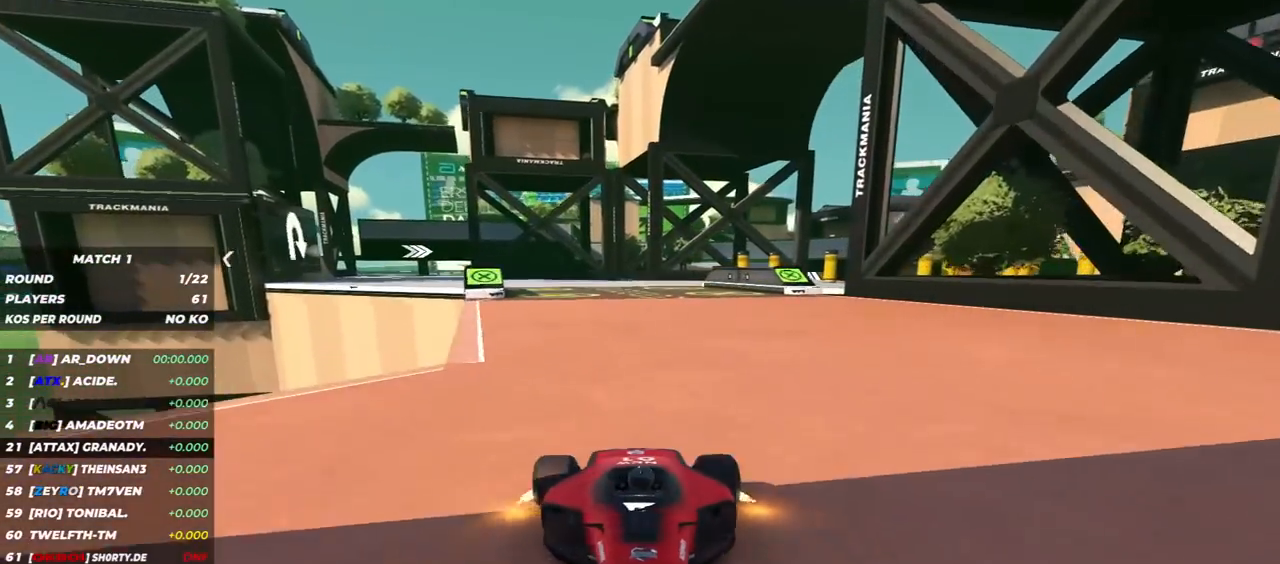
{"keys": ["down"], "events": [[300, "right", "down"], [383, "right", "up"]]}
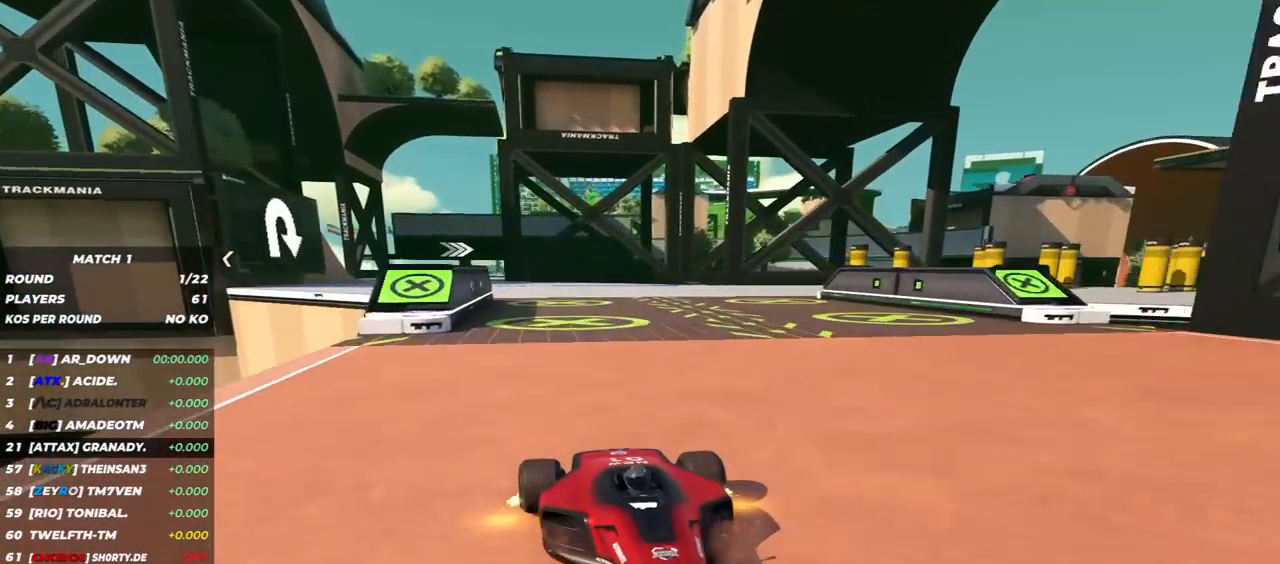
{"keys": ["down"], "events": [[267, "right", "down"], [333, "right", "up"]]}
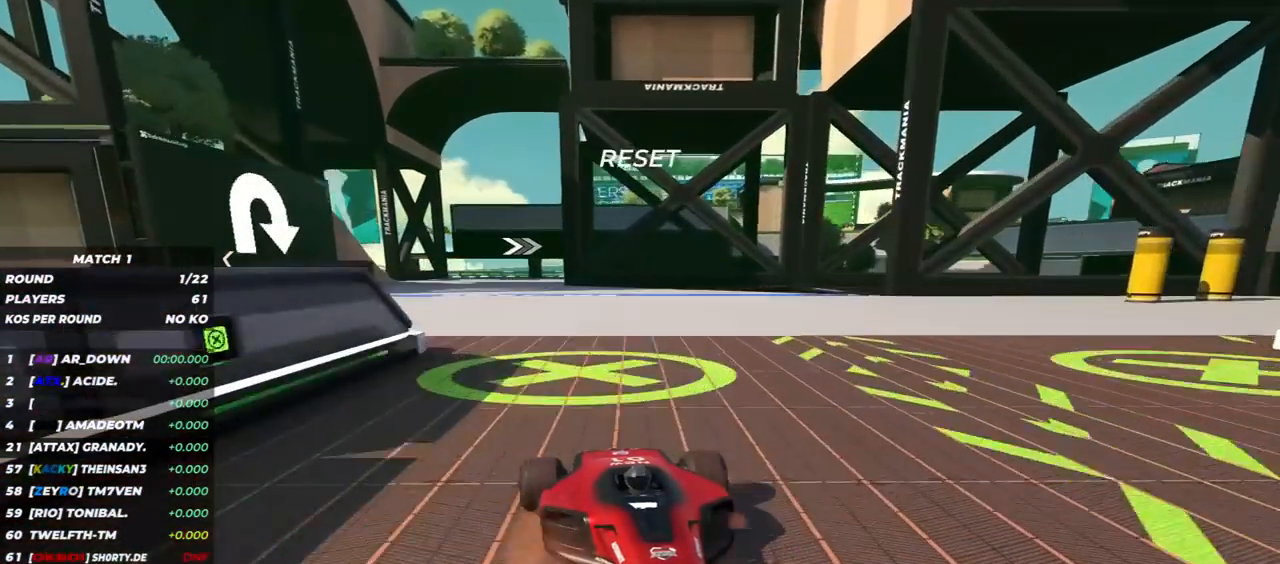
{"keys": ["down"], "events": [[83, "right", "down"], [117, "right", "up"], [333, "right", "down"], [433, "right", "up"]]}
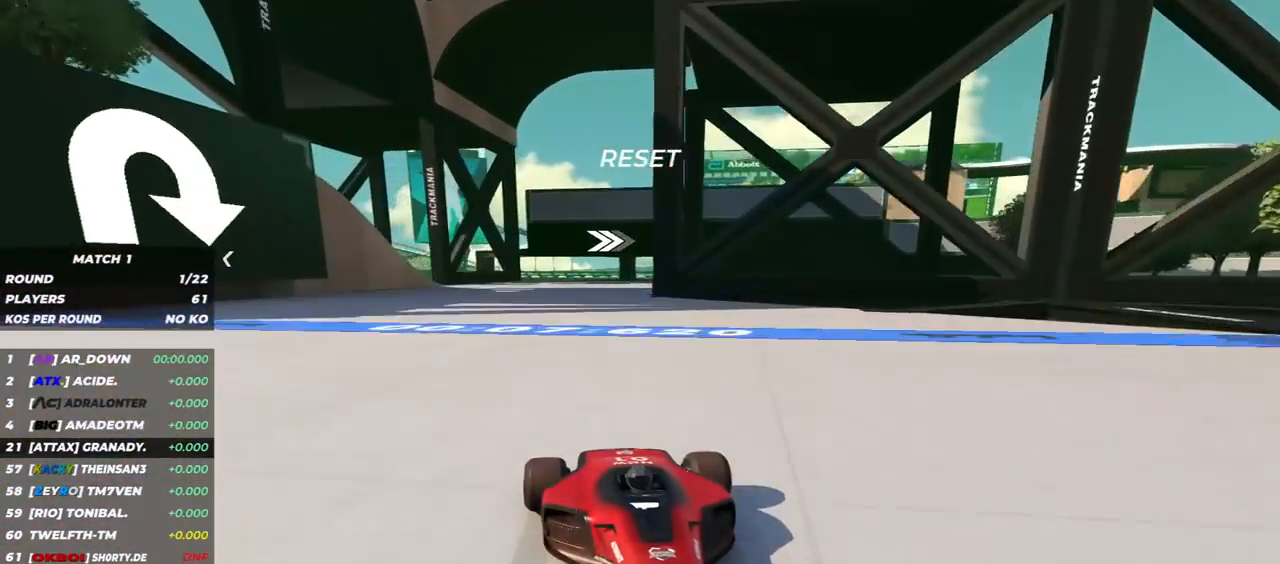
{"keys": ["down", "left"], "events": [[50, "right", "down"], [150, "right", "up"], [433, "left", "down"]]}
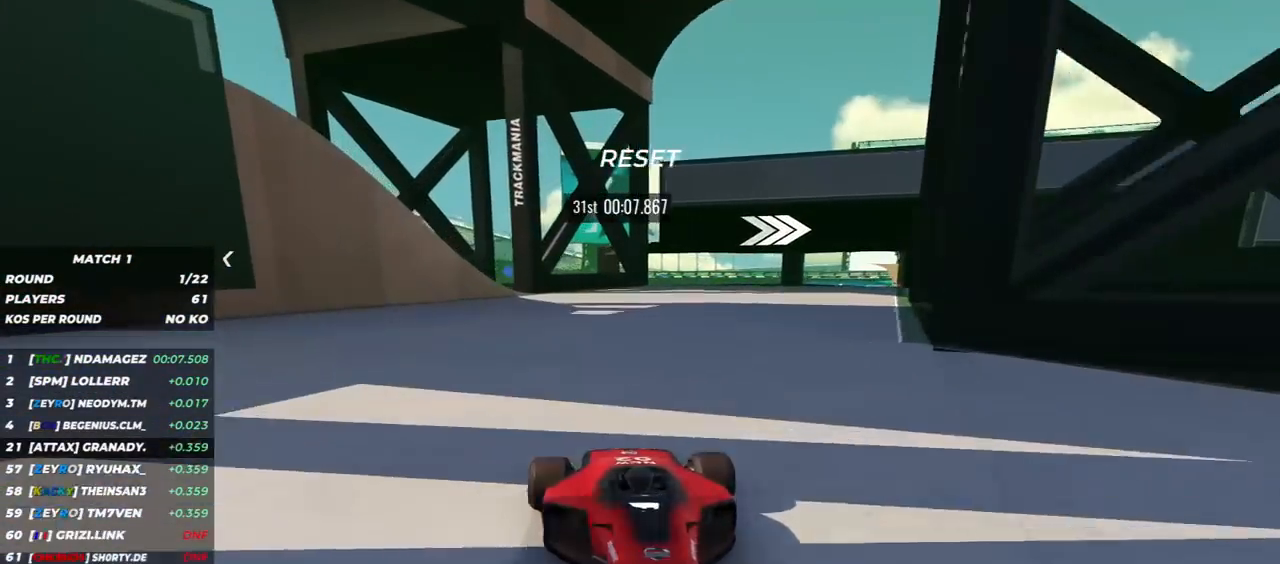
{"keys": ["down", "left"], "events": []}
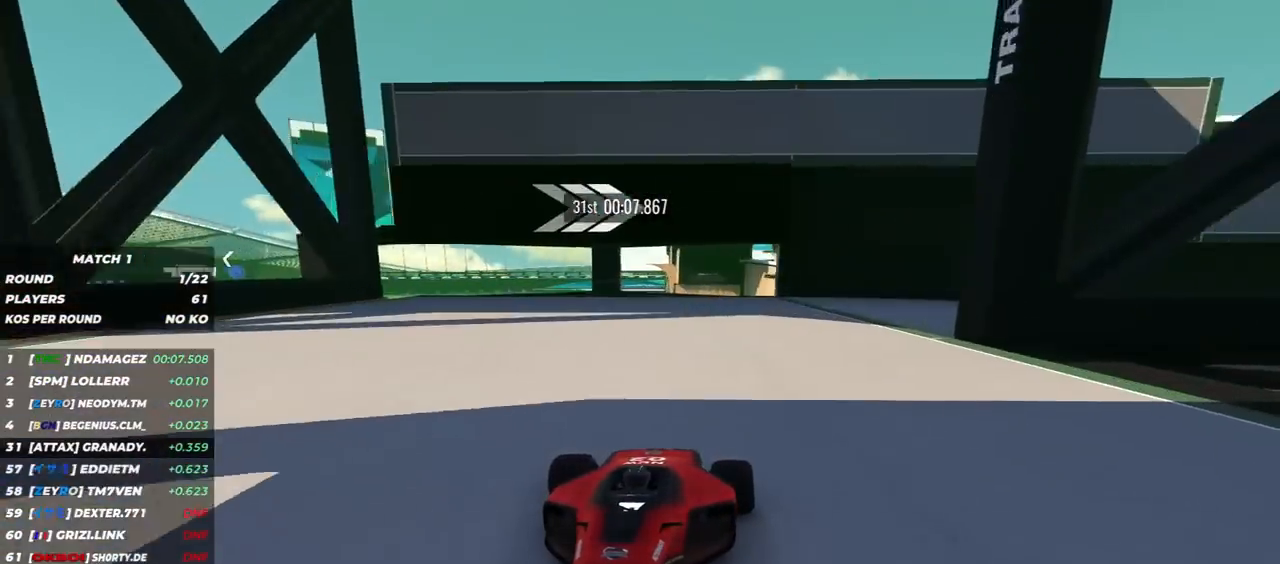
{"keys": ["down", "left"], "events": []}
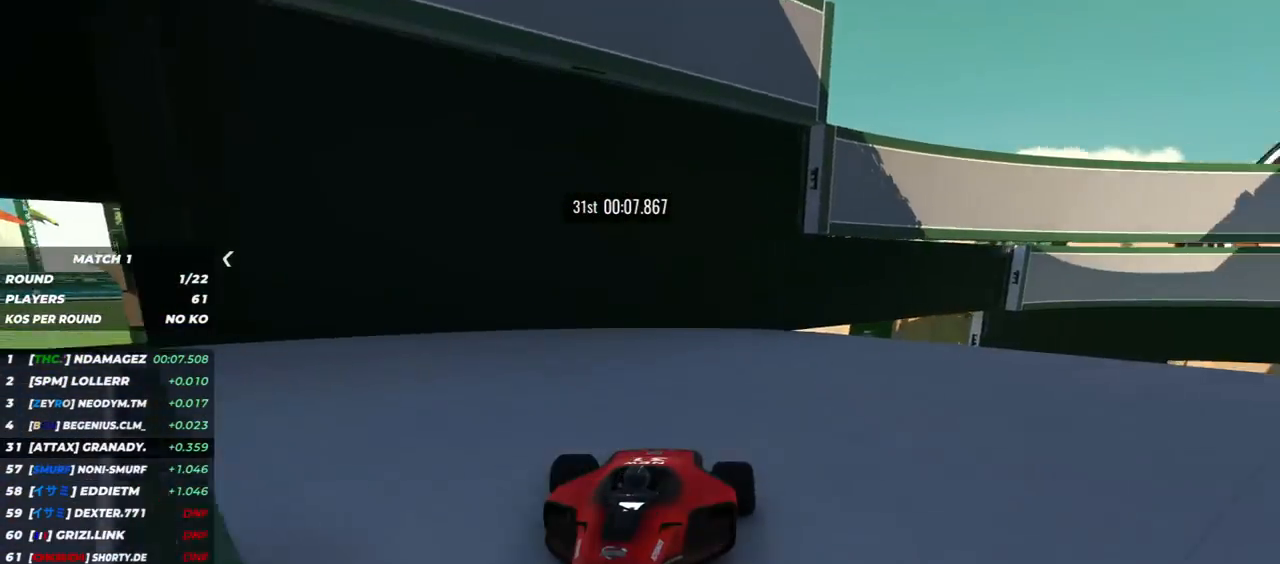
{"keys": ["down", "left"], "events": []}
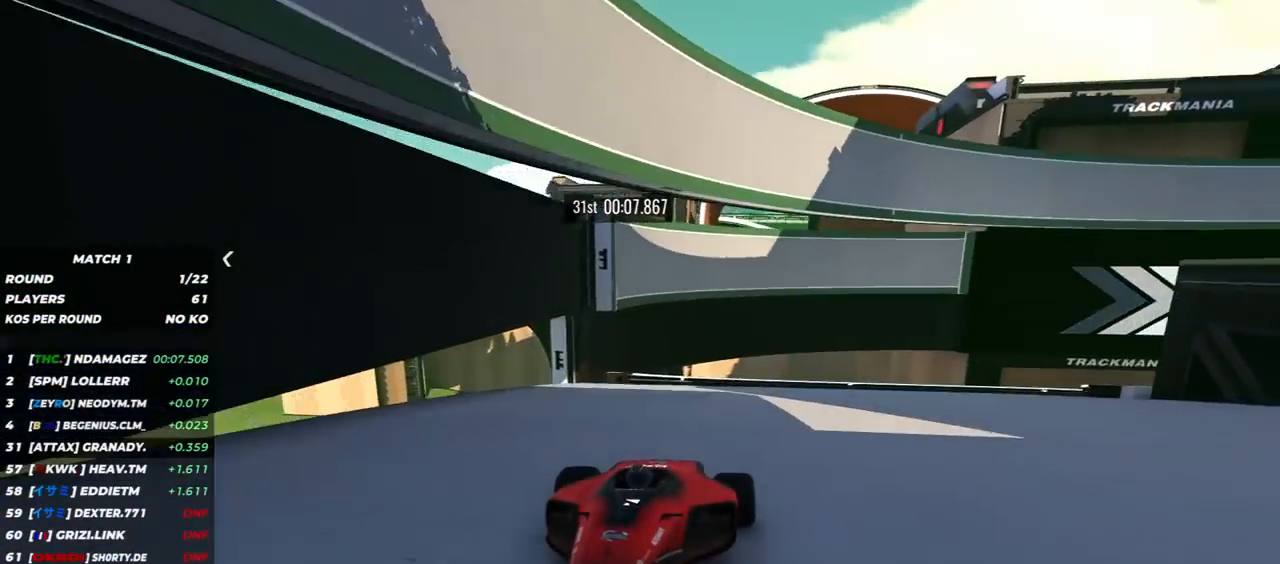
{"keys": ["down", "left"], "events": []}
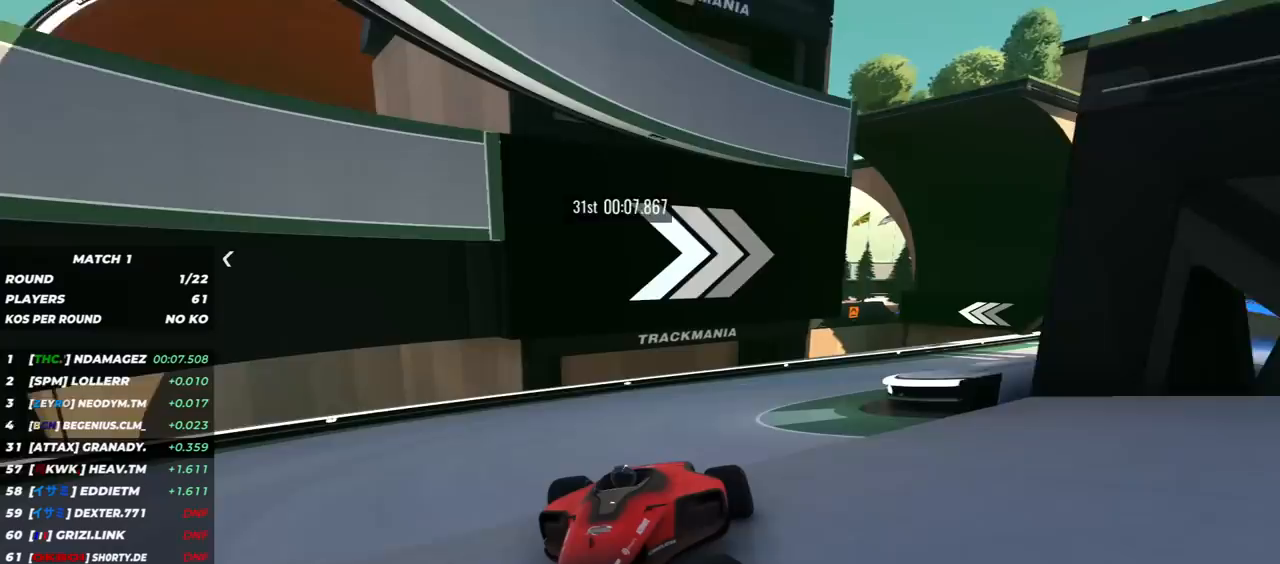
{"keys": ["down", "left"], "events": [[300, "left", "up"], [483, "left", "down"]]}
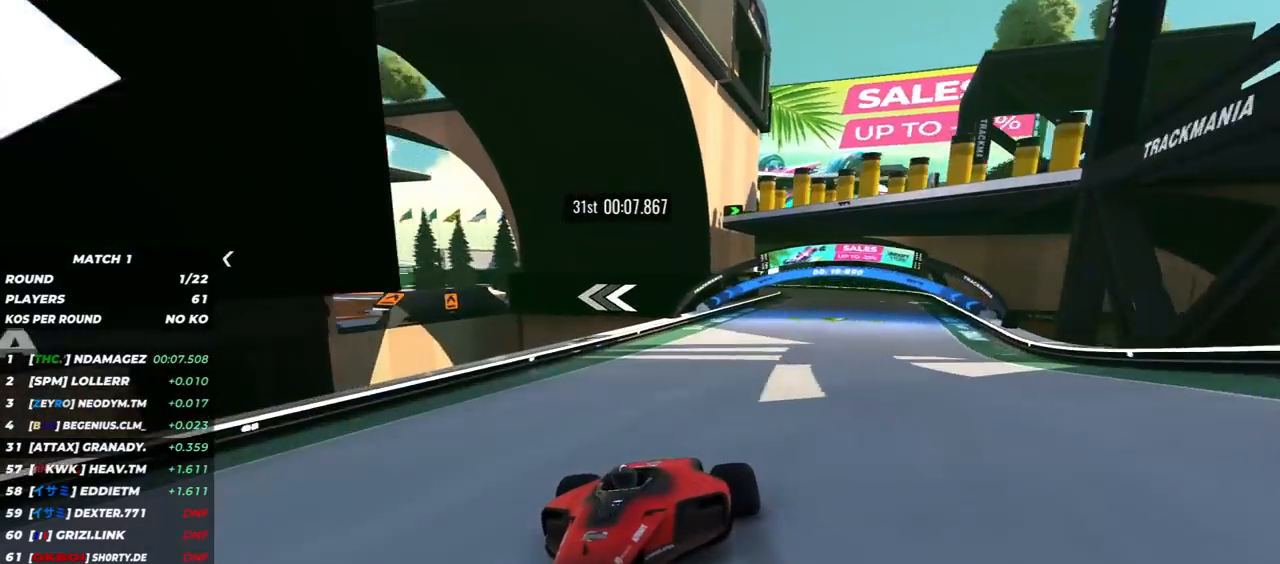
{"keys": ["down"], "events": [[67, "left", "up"], [317, "left", "down"], [433, "left", "up"]]}
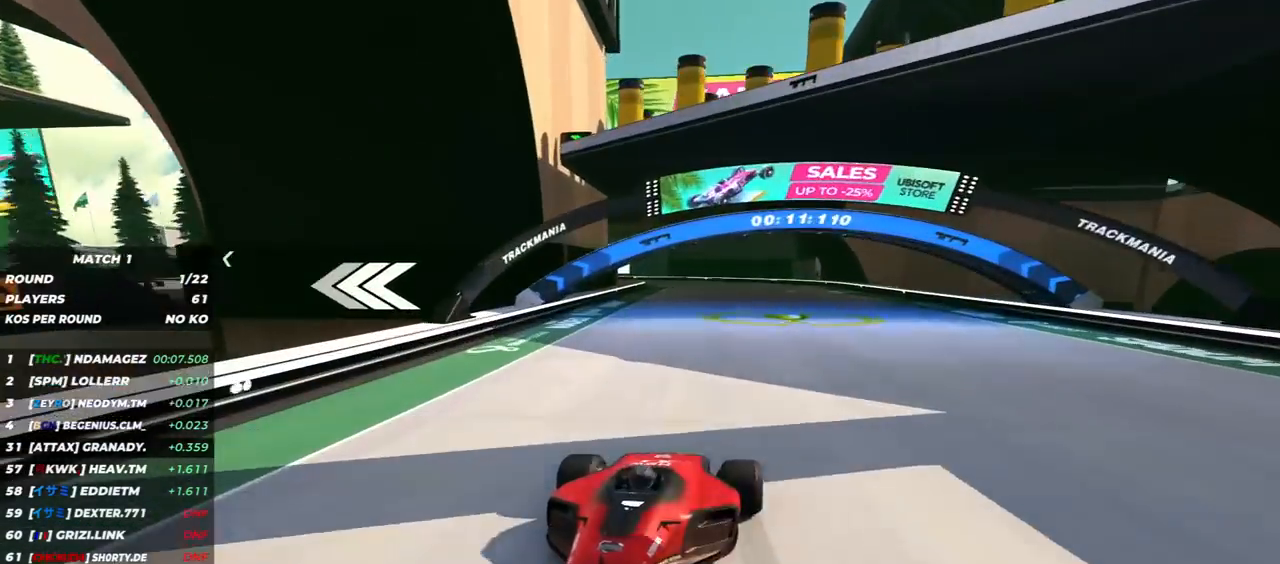
{"keys": ["down"], "events": [[183, "left", "down"], [267, "left", "up"]]}
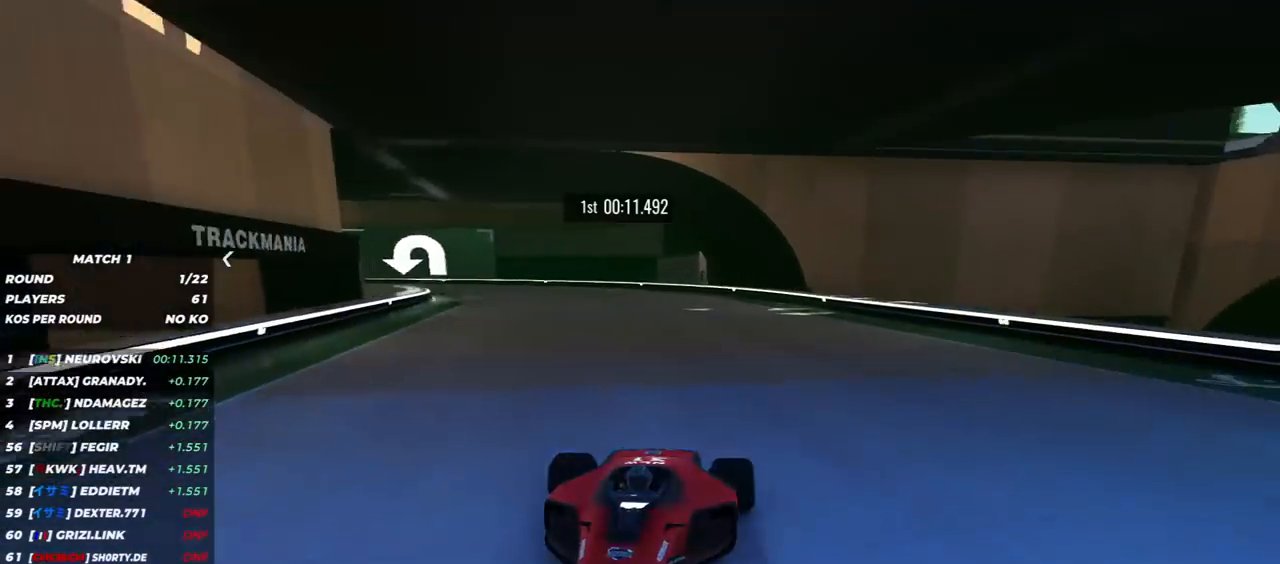
{"keys": ["down", "right"], "events": [[33, "right", "down"]]}
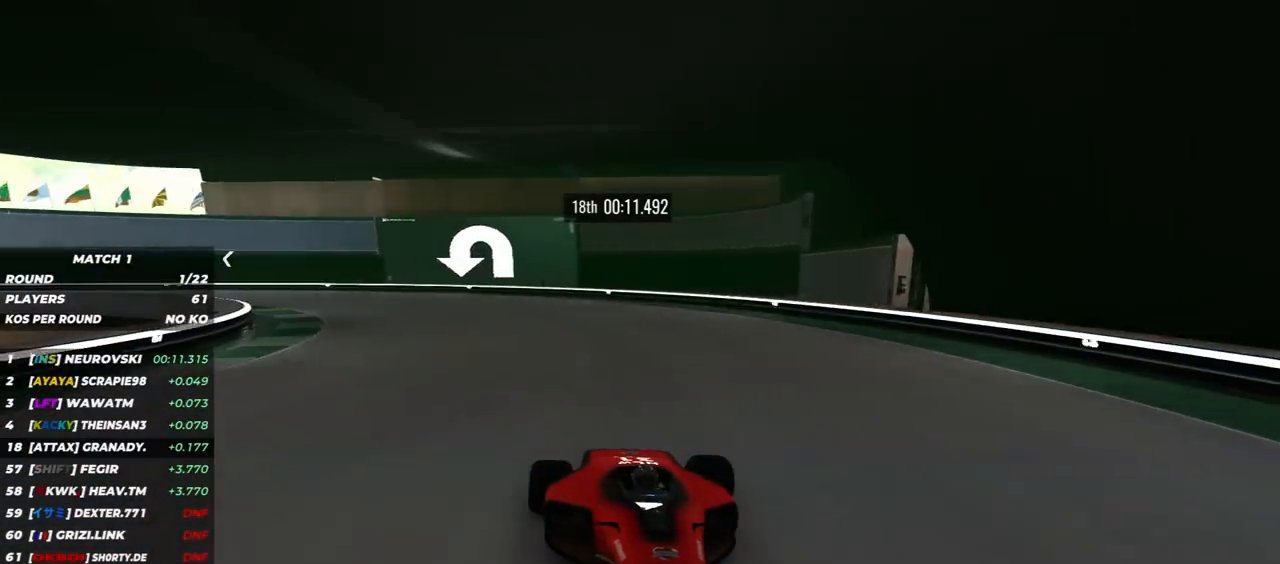
{"keys": ["down", "right"], "events": []}
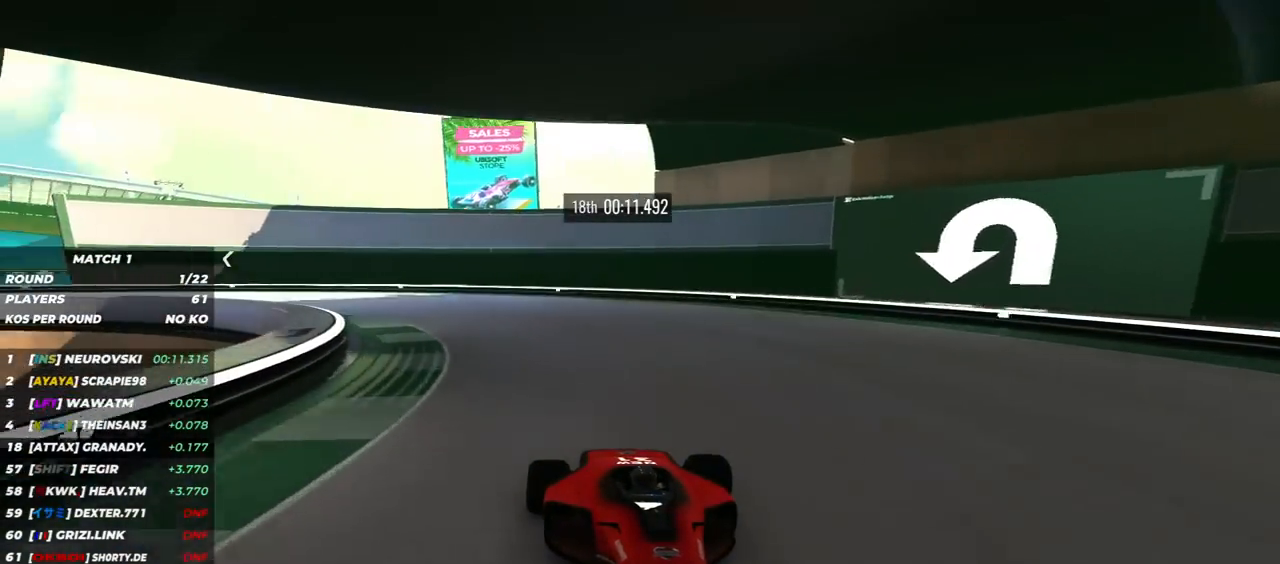
{"keys": ["down", "right"], "events": []}
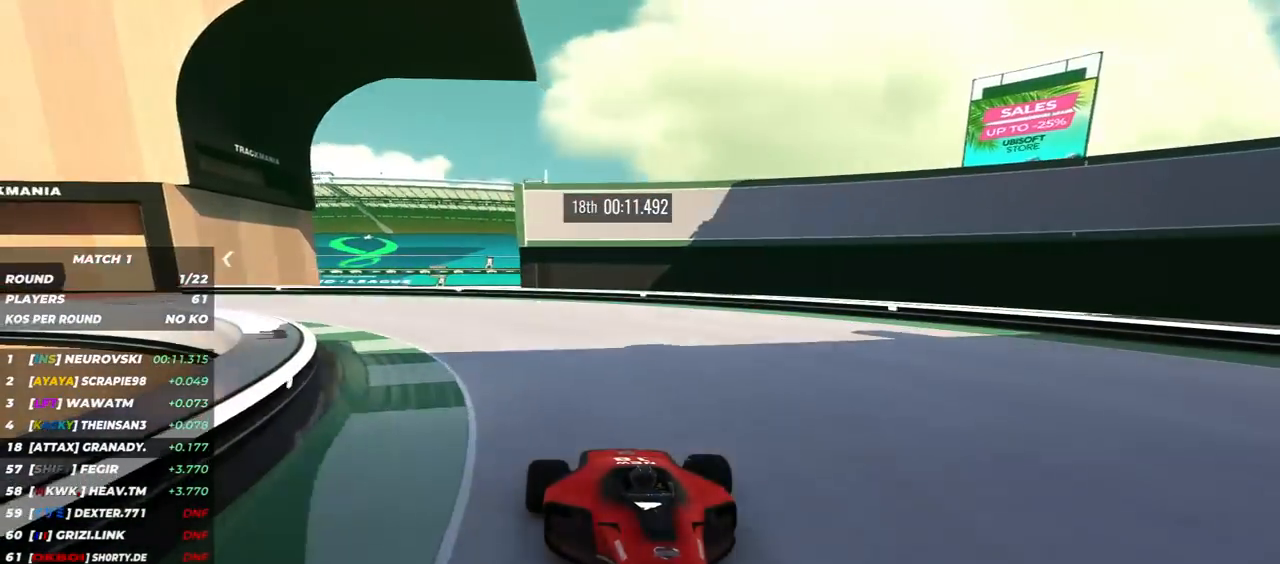
{"keys": ["down", "right"], "events": []}
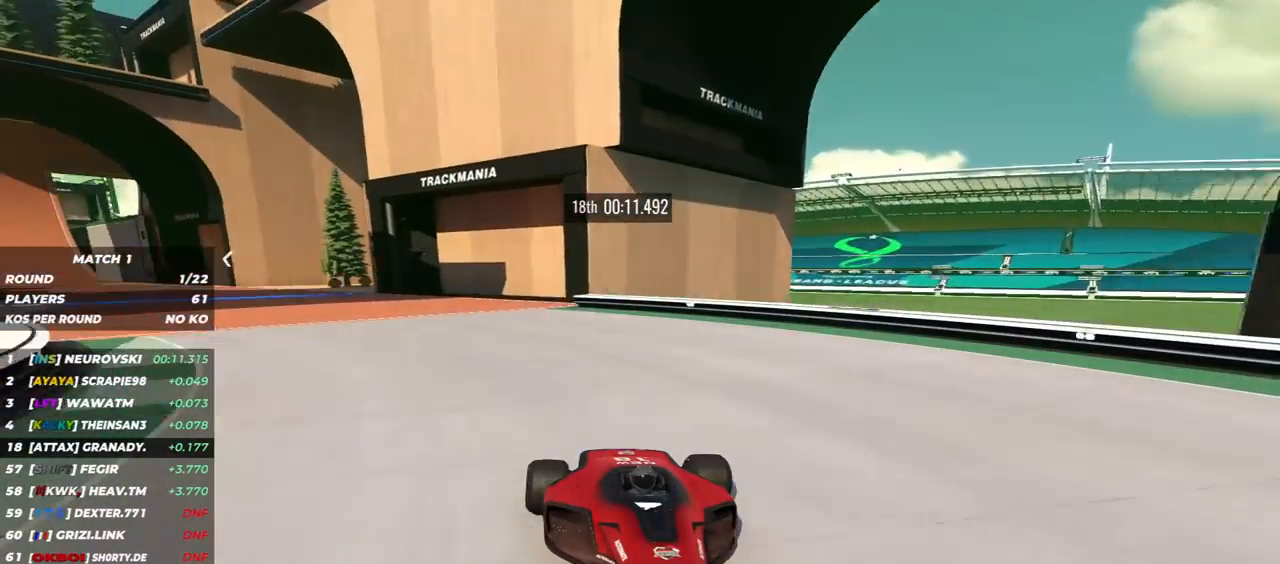
{"keys": ["down", "right"], "events": [[333, "right", "up"], [467, "right", "down"]]}
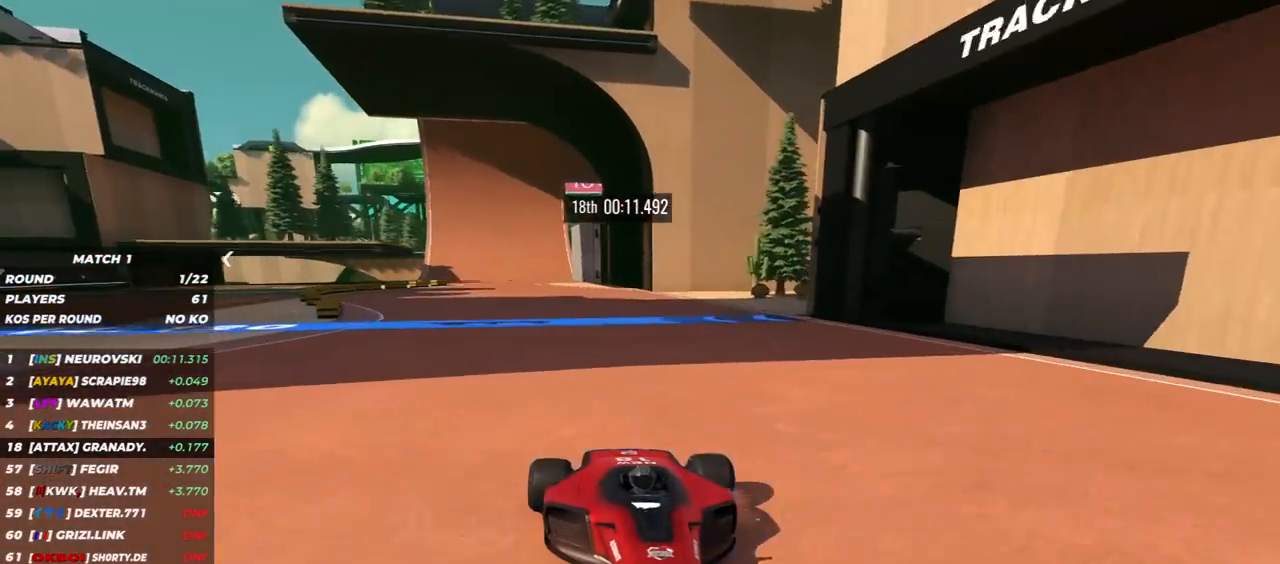
{"keys": ["down", "right"], "events": [[50, "right", "up"], [500, "right", "down"]]}
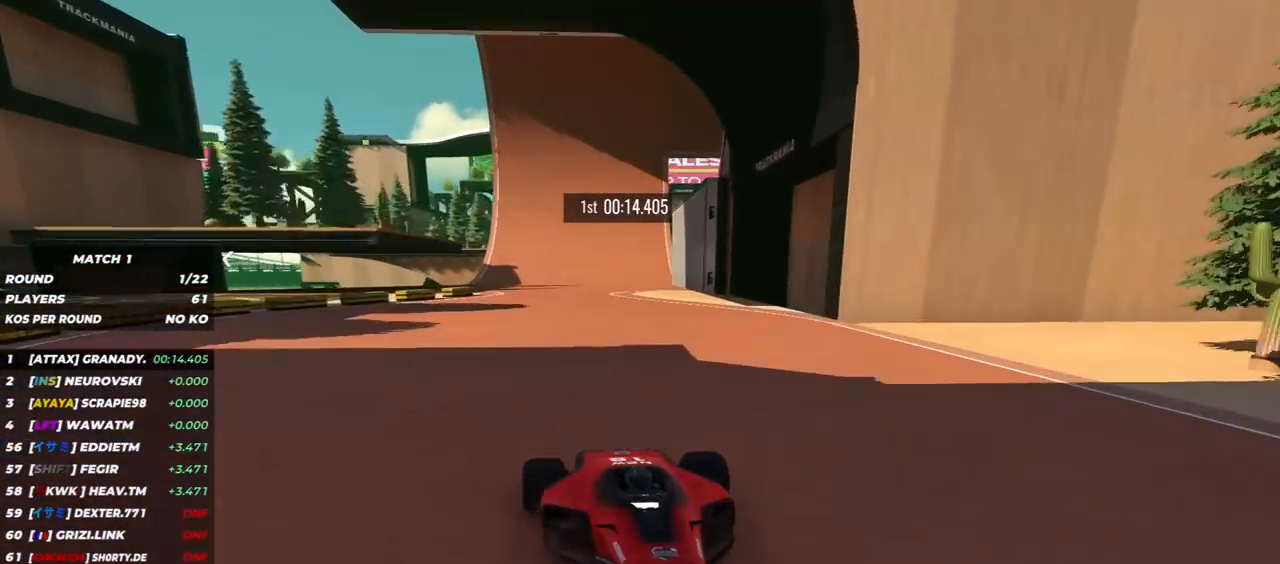
{"keys": ["down"], "events": [[50, "right", "up"], [283, "left", "down"], [483, "left", "up"]]}
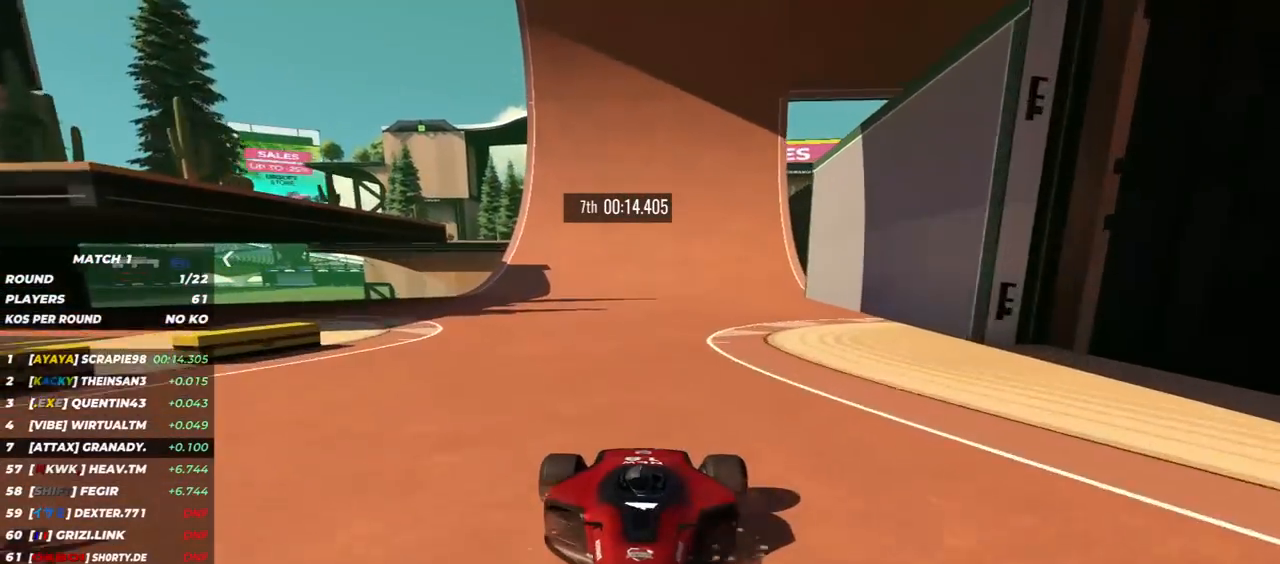
{"keys": ["down"], "events": [[133, "left", "down"], [233, "left", "up"]]}
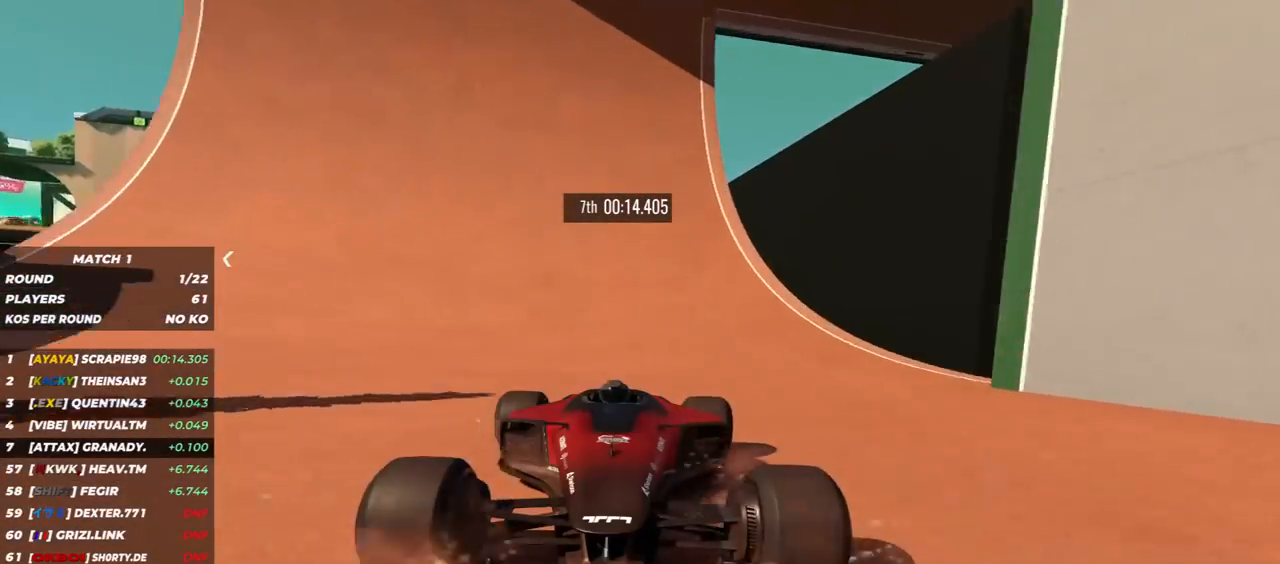
{"keys": ["down"], "events": [[83, "left", "down"], [150, "left", "up"], [317, "left", "down"], [383, "left", "up"]]}
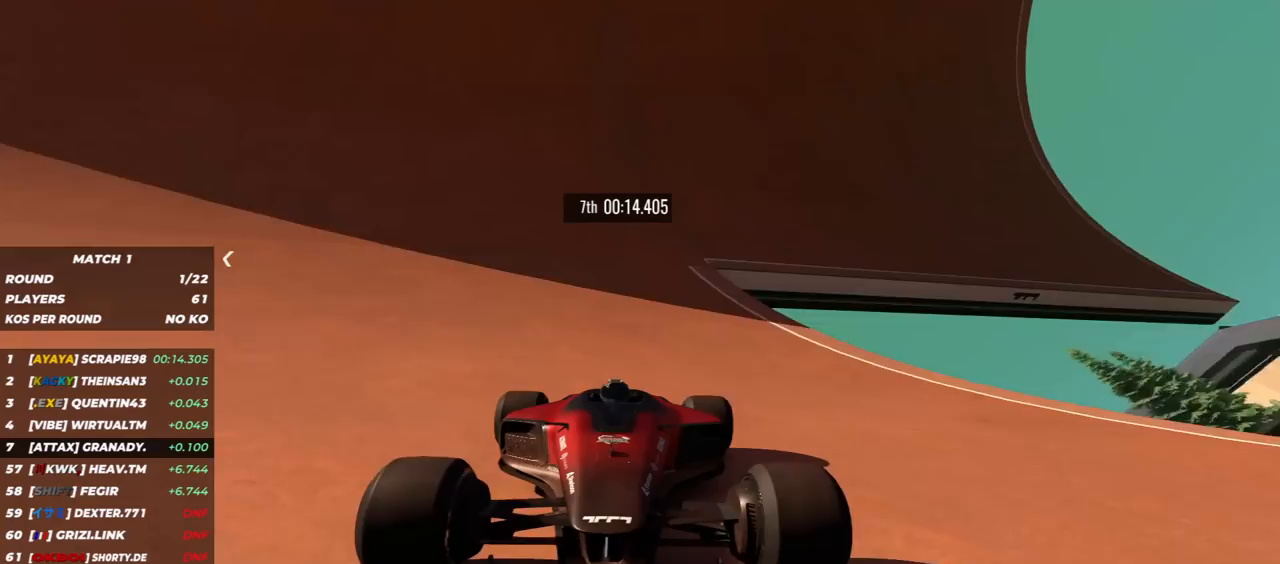
{"keys": ["down", "left"], "events": [[117, "right", "down"], [417, "right", "up"], [450, "left", "down"]]}
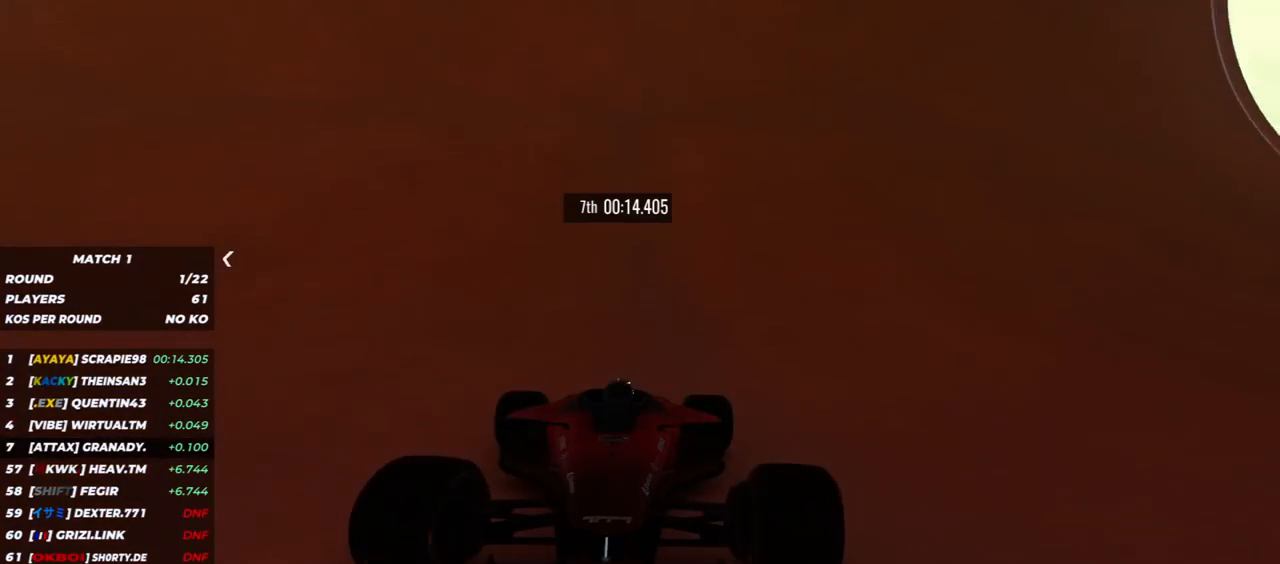
{"keys": ["down", "right"], "events": [[333, "left", "up"], [450, "right", "down"]]}